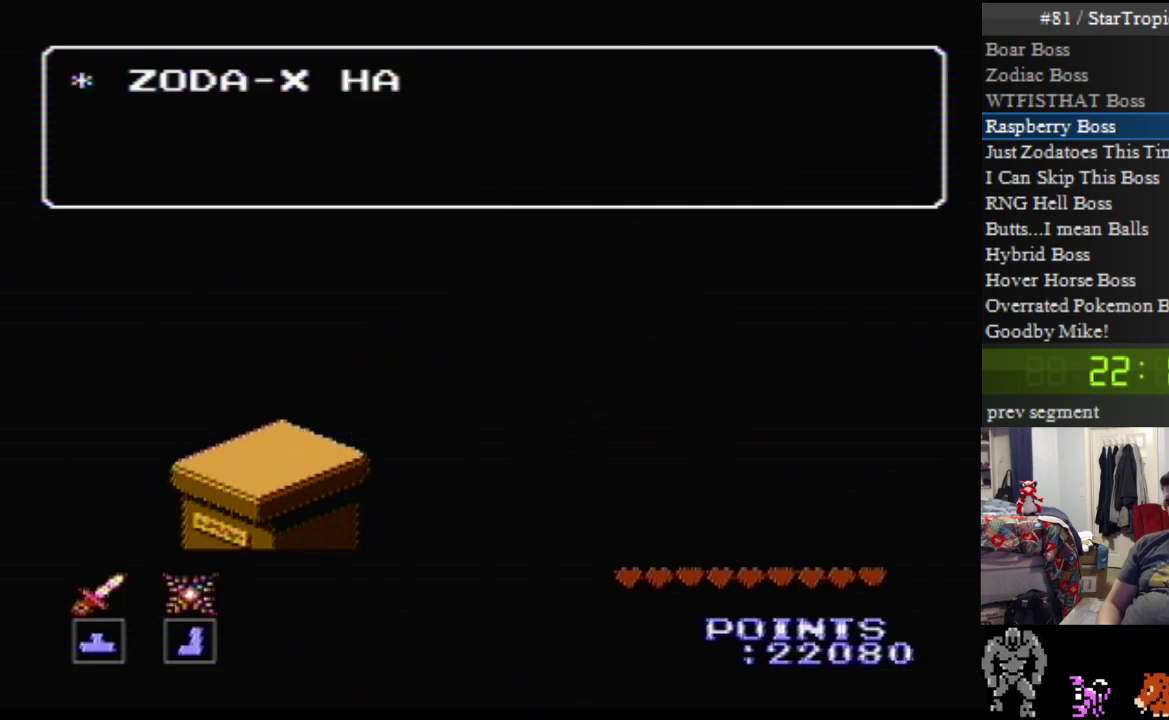
Gameplay with a controller (Nintendo layout); each line is a JSON object with the inputs held at the frame after it. "events" lists button and stick changes between this image and that frame as [ms after this image, input, new state], when the widget could be followed in between. Not read: L3 R3.
{"buttons": ["A"], "events": [[167, "A", "up"], [267, "A", "down"]]}
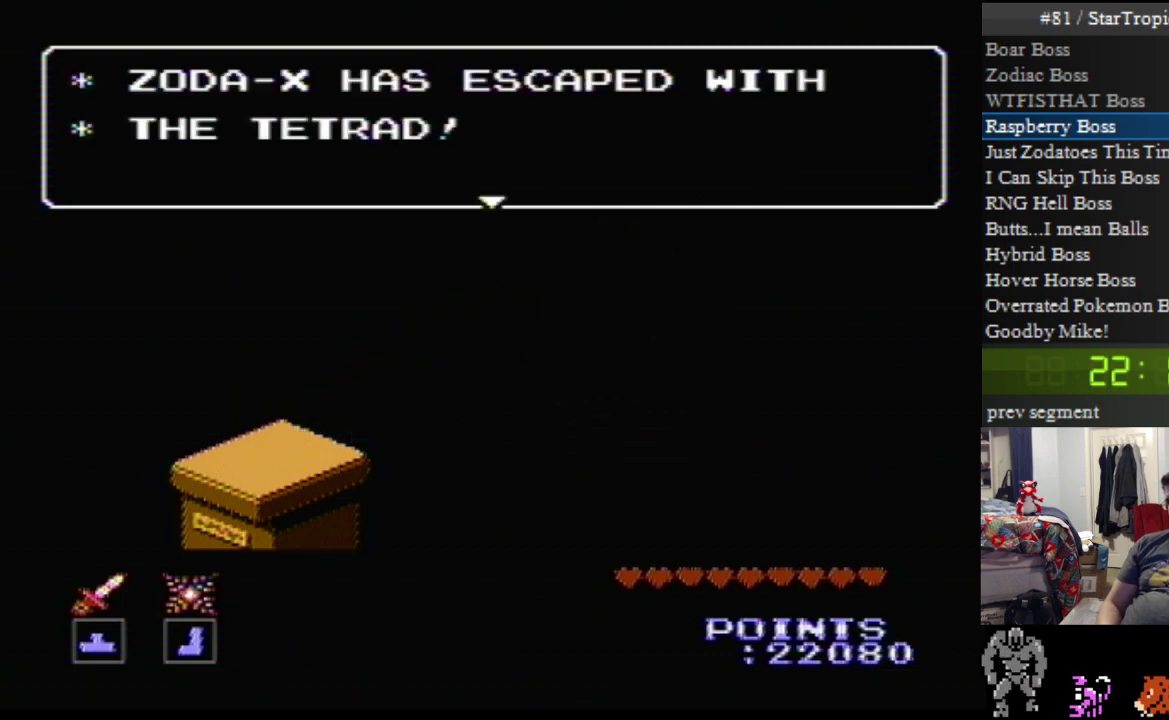
{"buttons": ["A"], "events": [[367, "A", "up"], [450, "A", "down"]]}
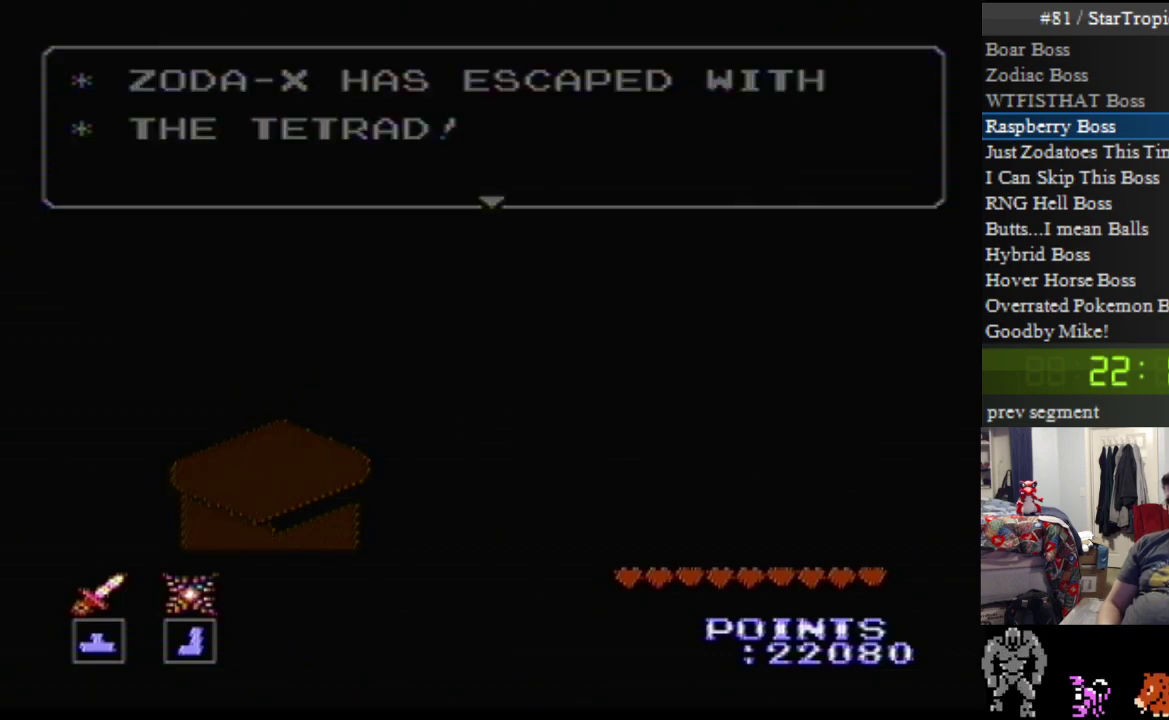
{"buttons": ["A"], "events": []}
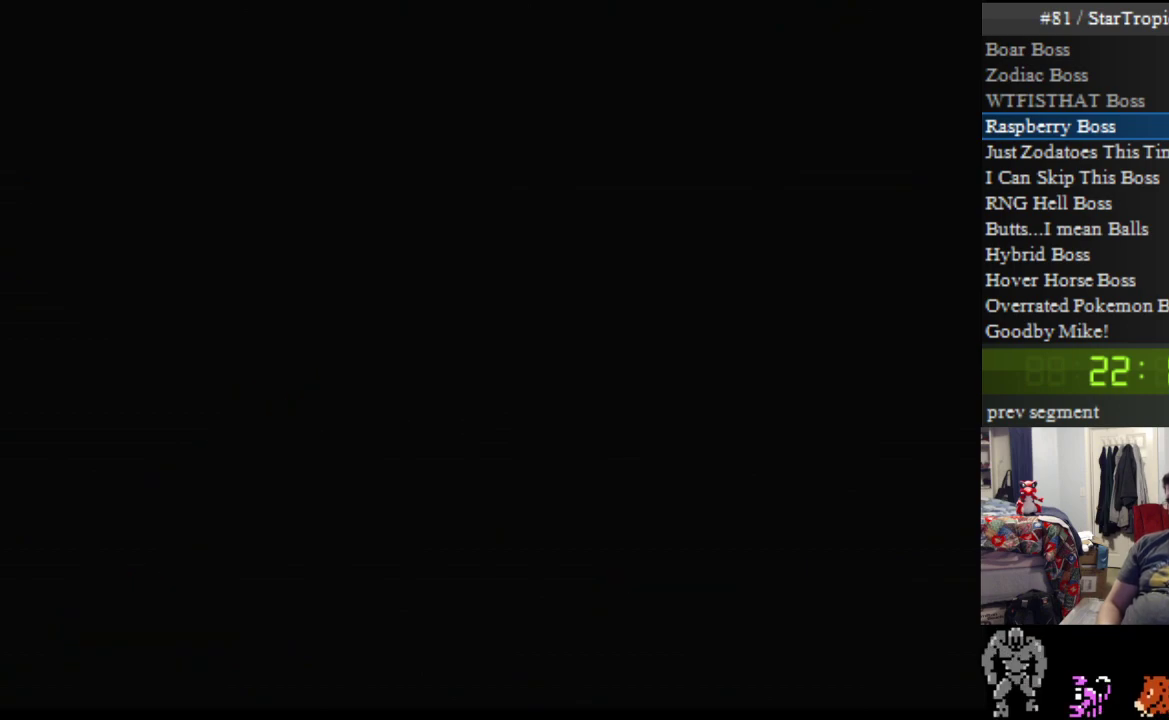
{"buttons": ["A"], "events": [[267, "A", "up"], [383, "A", "down"]]}
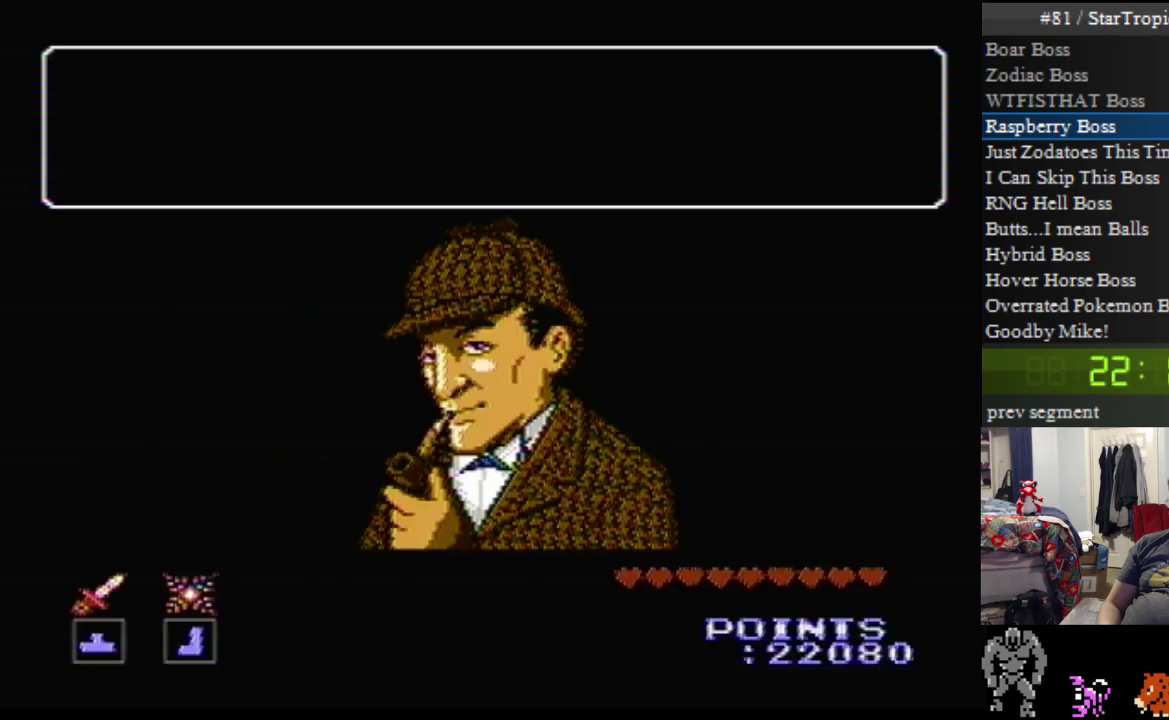
{"buttons": ["A"], "events": []}
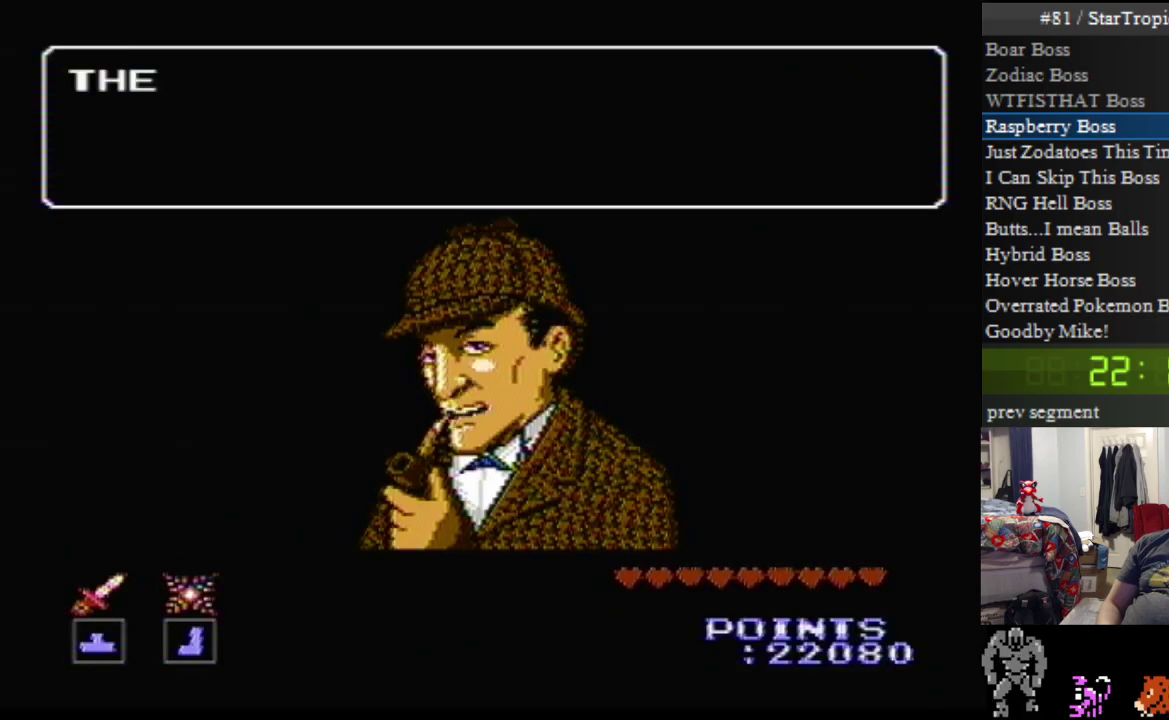
{"buttons": ["A"], "events": []}
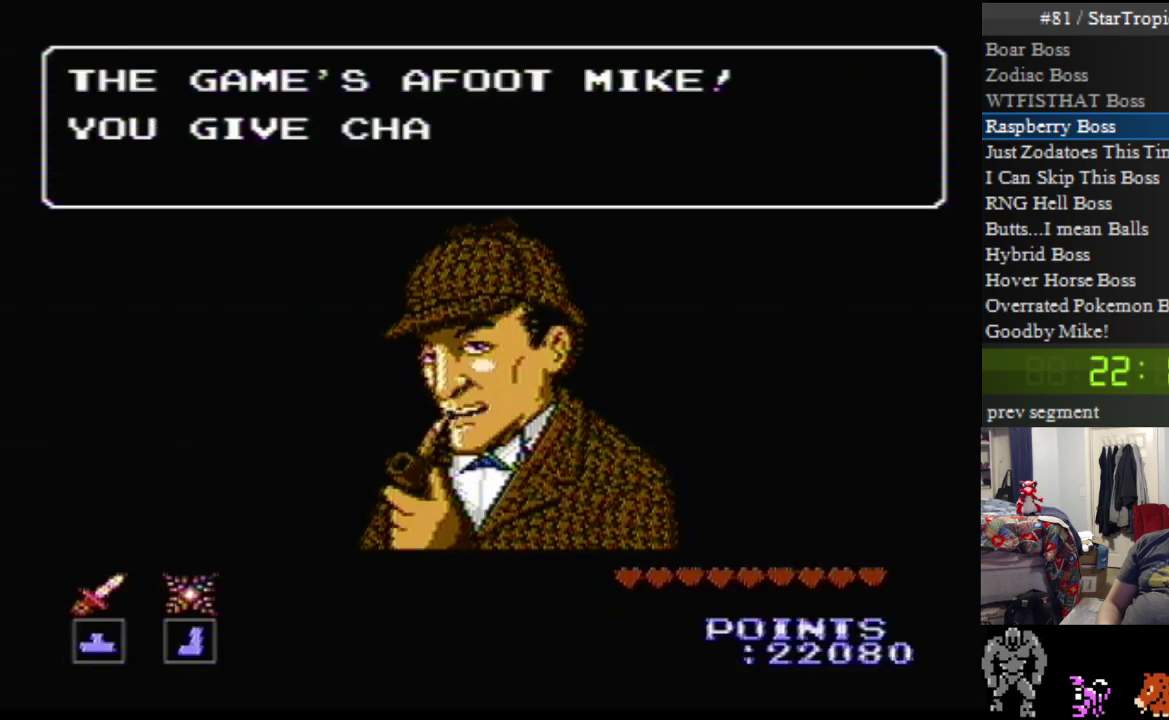
{"buttons": ["A"], "events": []}
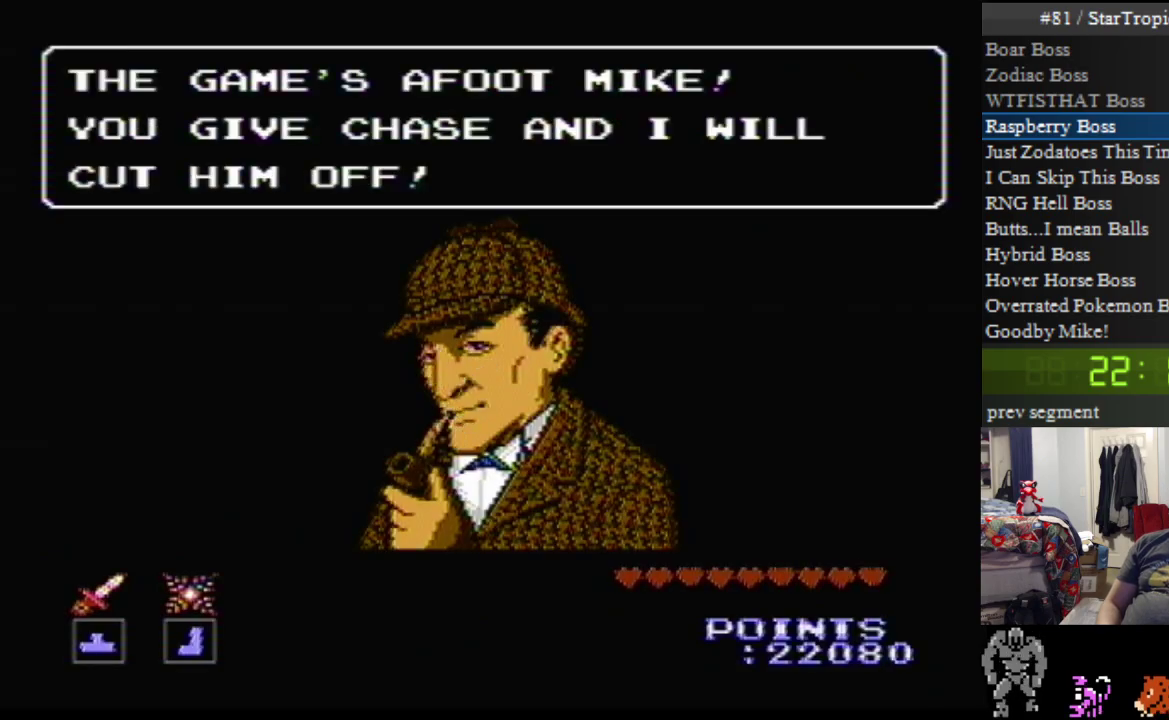
{"buttons": ["DPAD_DOWN"], "events": [[267, "DPAD_DOWN", "down"], [433, "A", "up"]]}
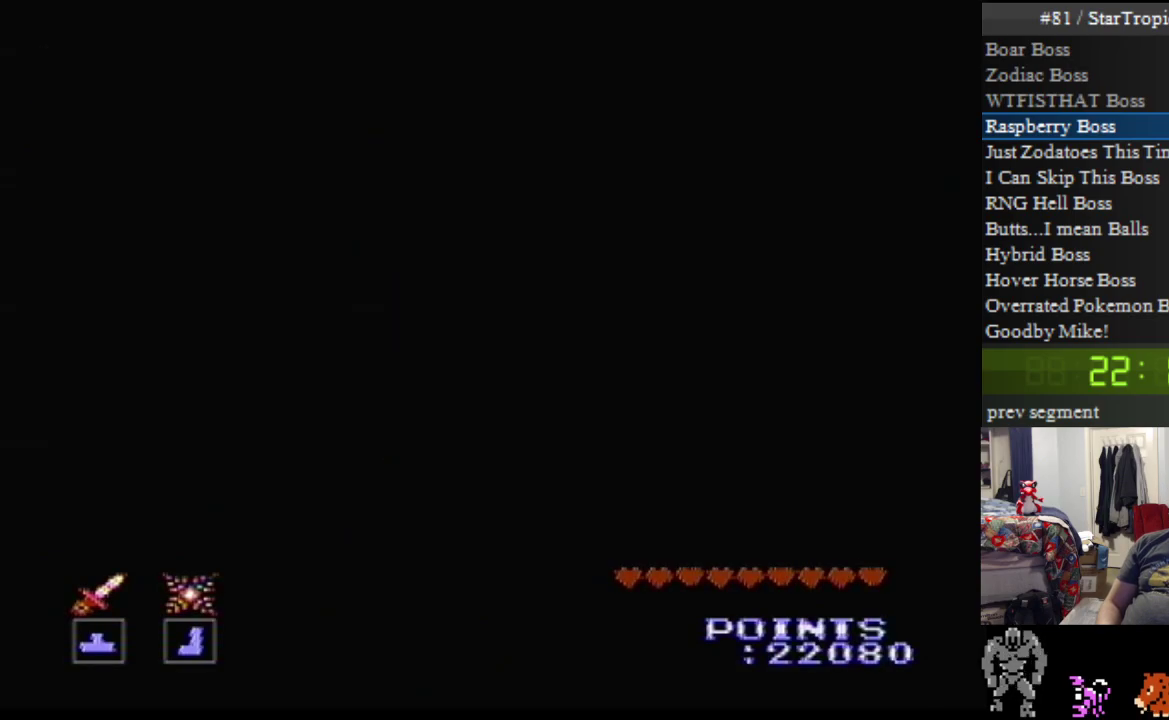
{"buttons": ["DPAD_DOWN"], "events": []}
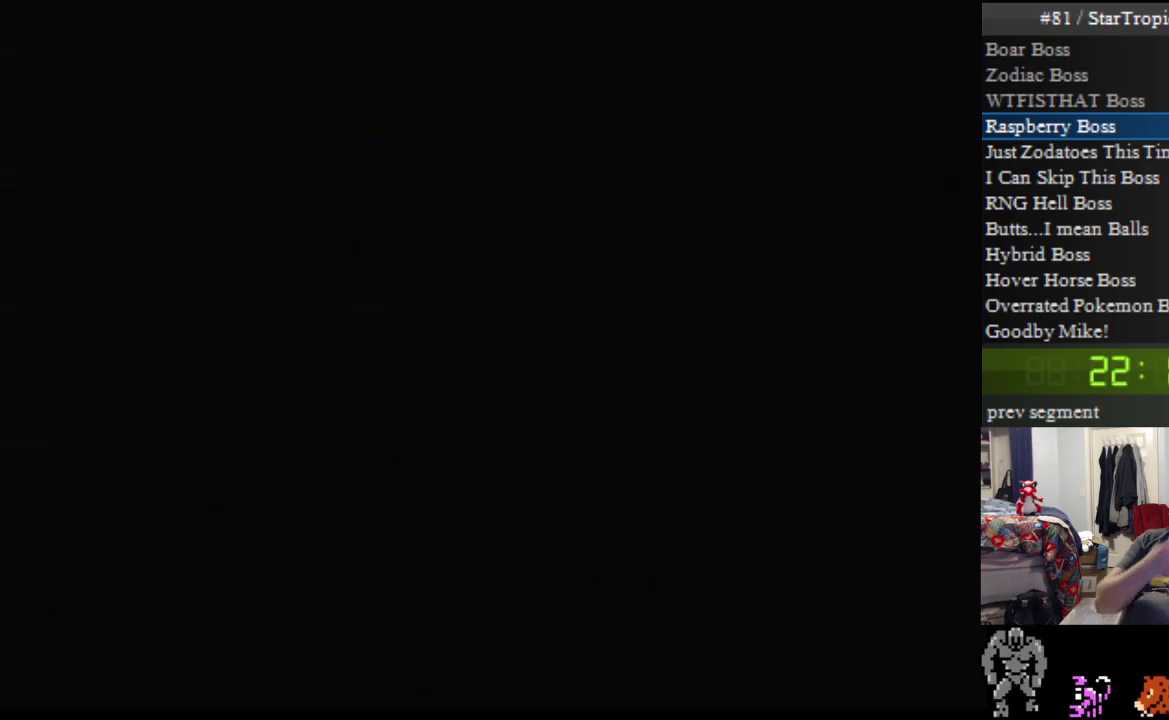
{"buttons": ["DPAD_DOWN"], "events": []}
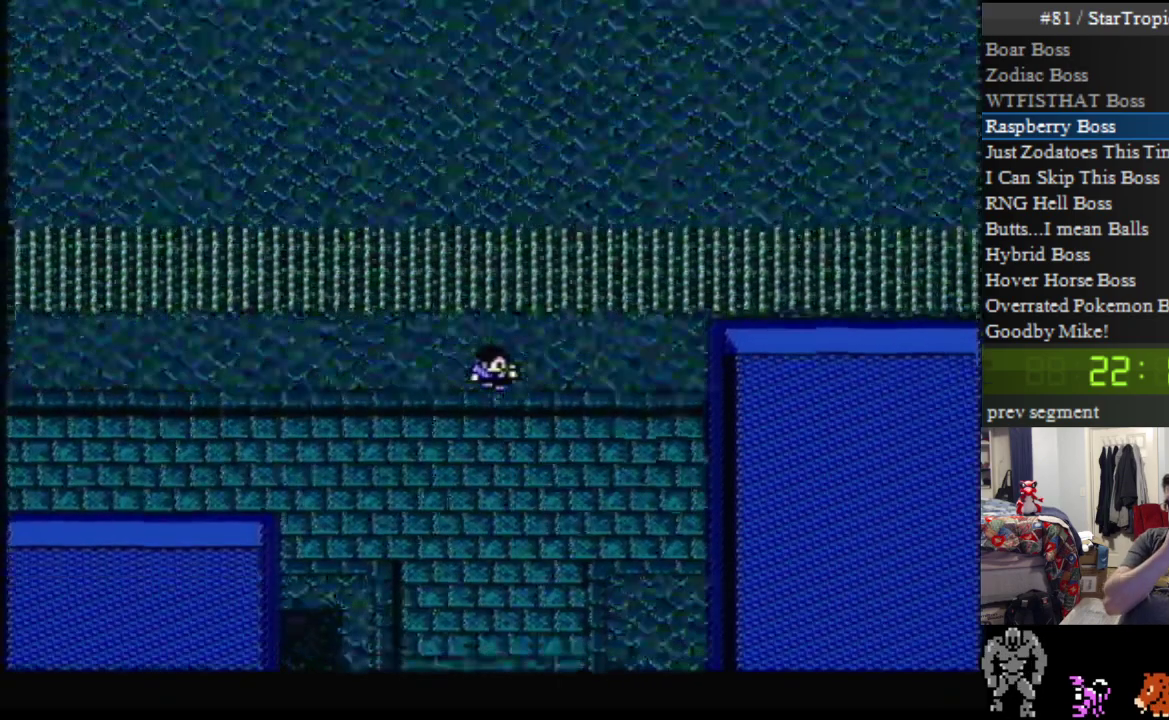
{"buttons": ["DPAD_DOWN"], "events": []}
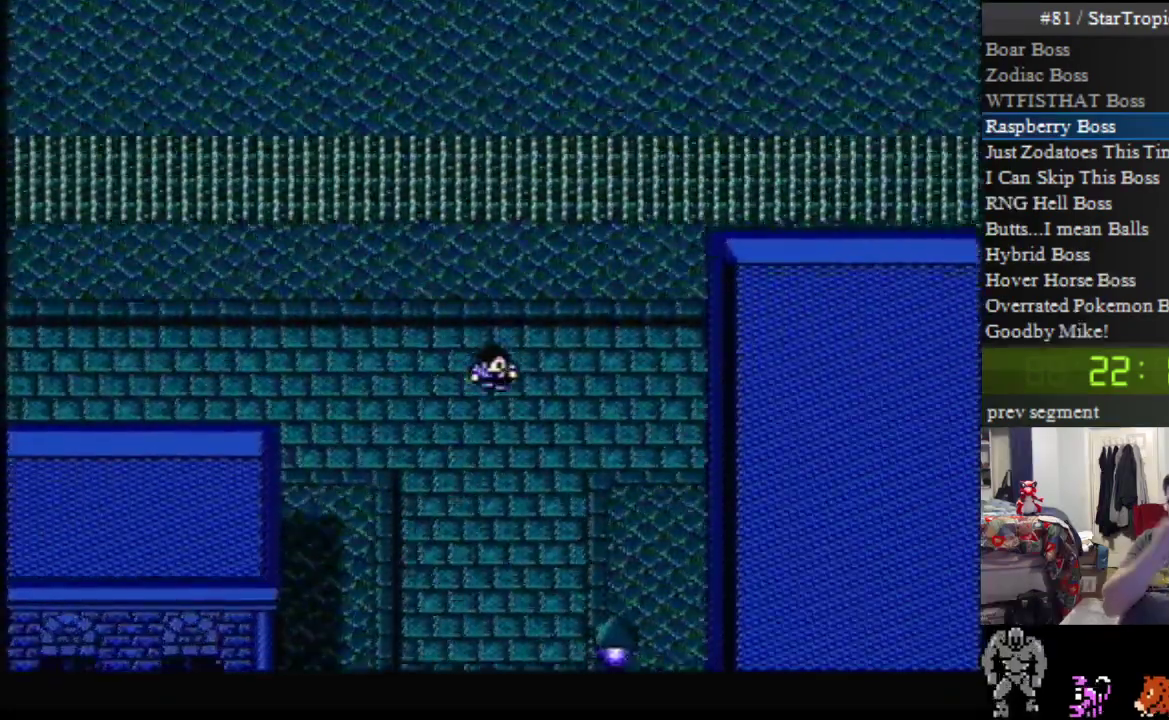
{"buttons": ["DPAD_DOWN"], "events": []}
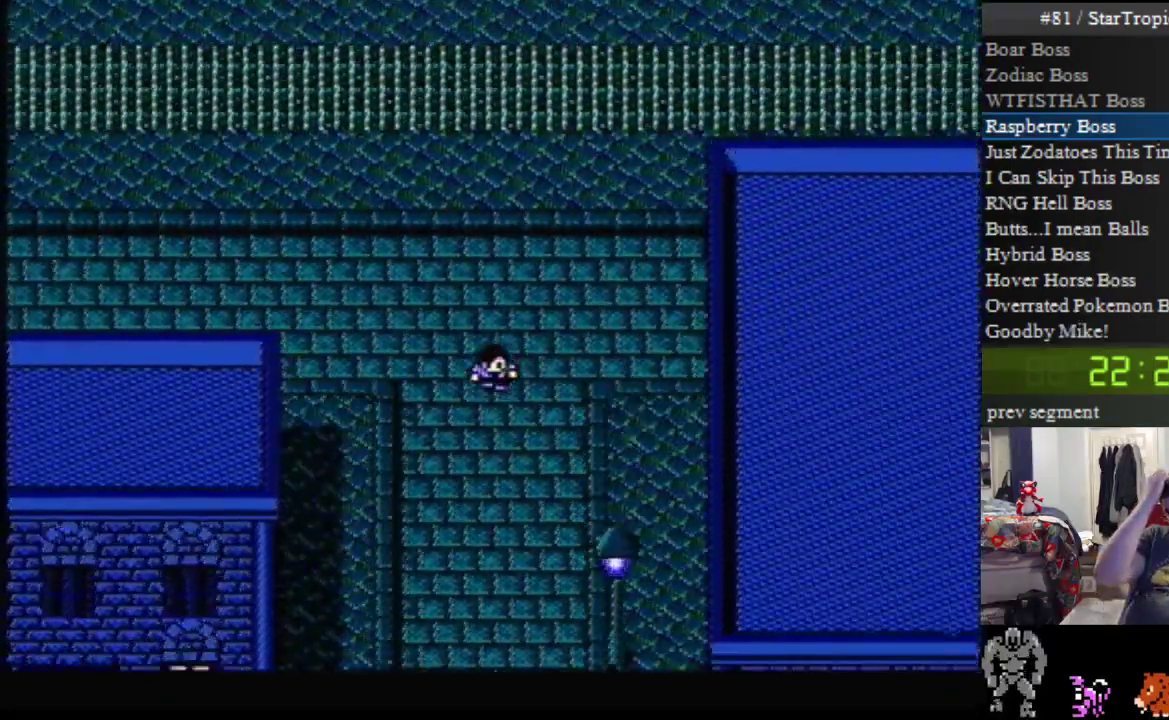
{"buttons": ["DPAD_DOWN"], "events": []}
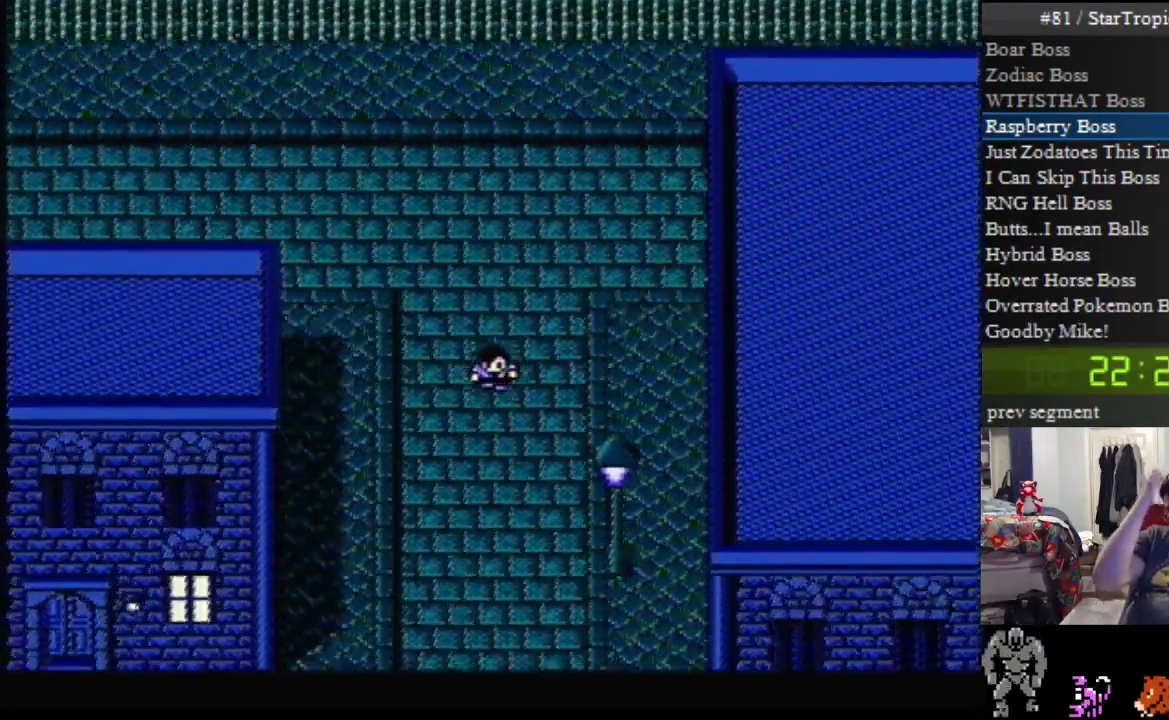
{"buttons": ["DPAD_DOWN"], "events": []}
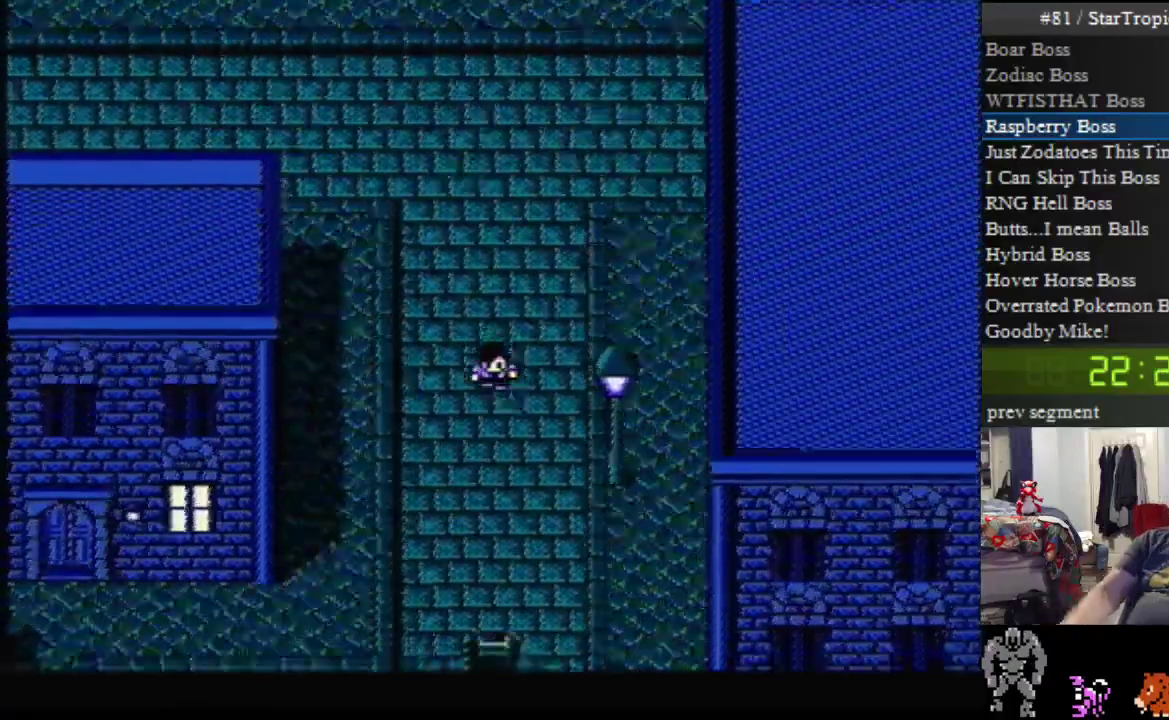
{"buttons": ["DPAD_DOWN"], "events": []}
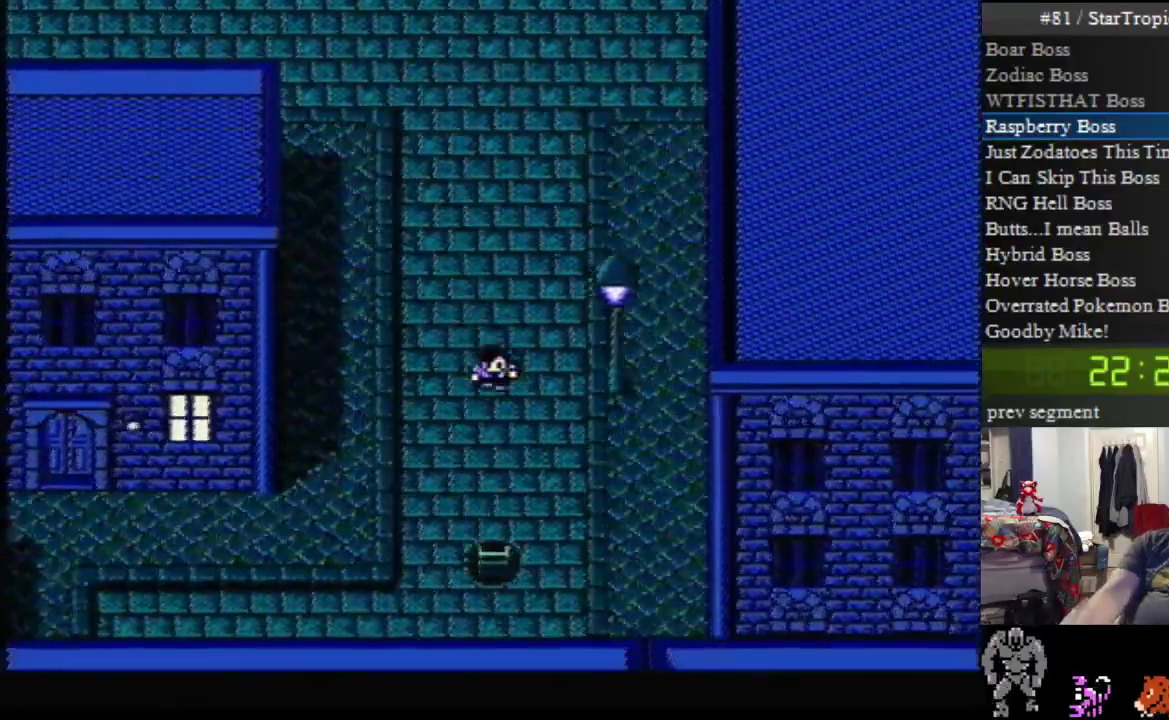
{"buttons": ["DPAD_DOWN"], "events": []}
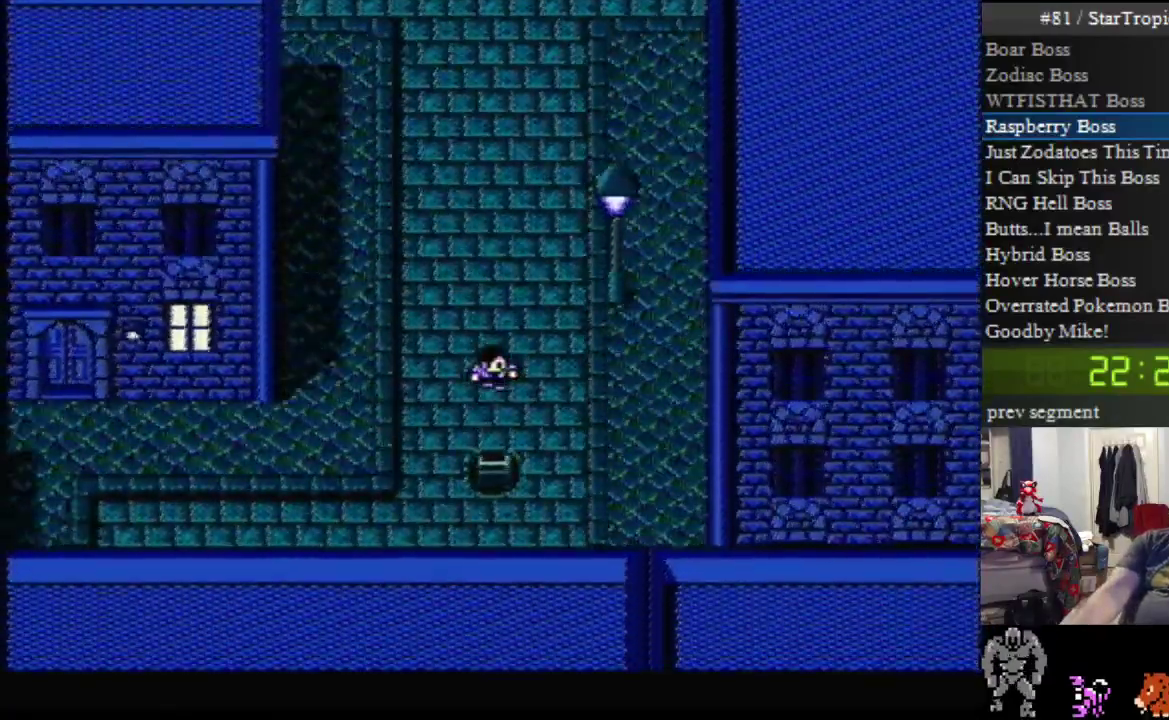
{"buttons": ["DPAD_DOWN"], "events": []}
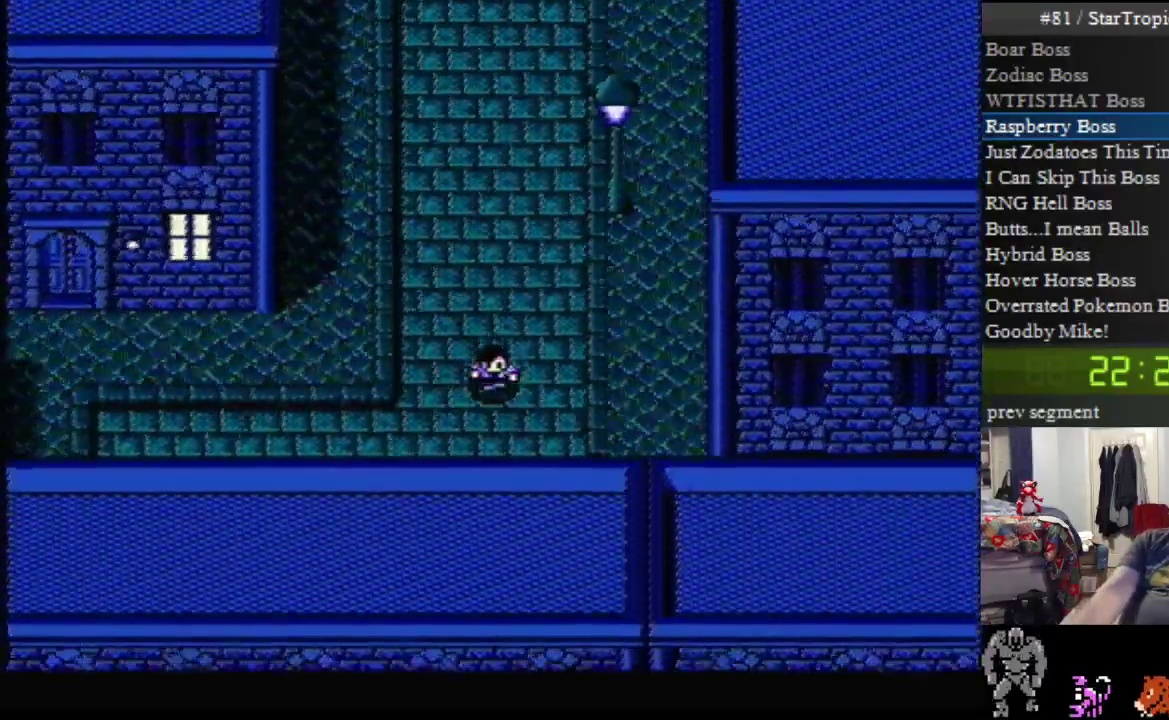
{"buttons": [], "events": [[267, "DPAD_DOWN", "up"]]}
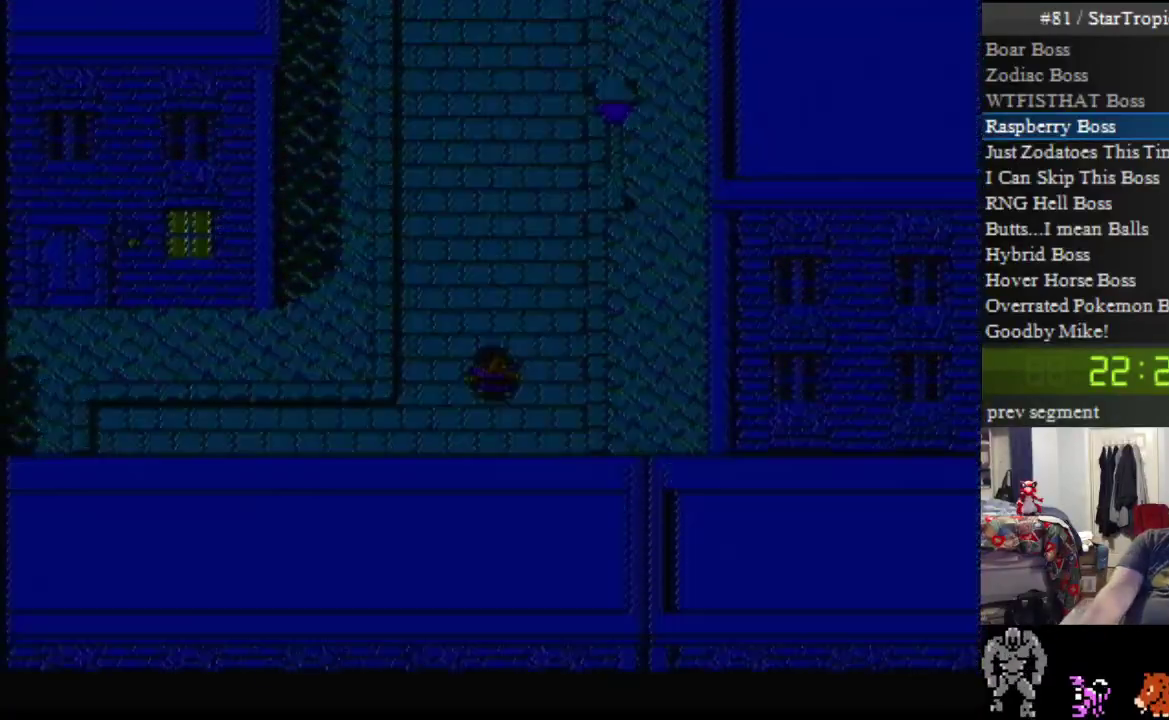
{"buttons": [], "events": []}
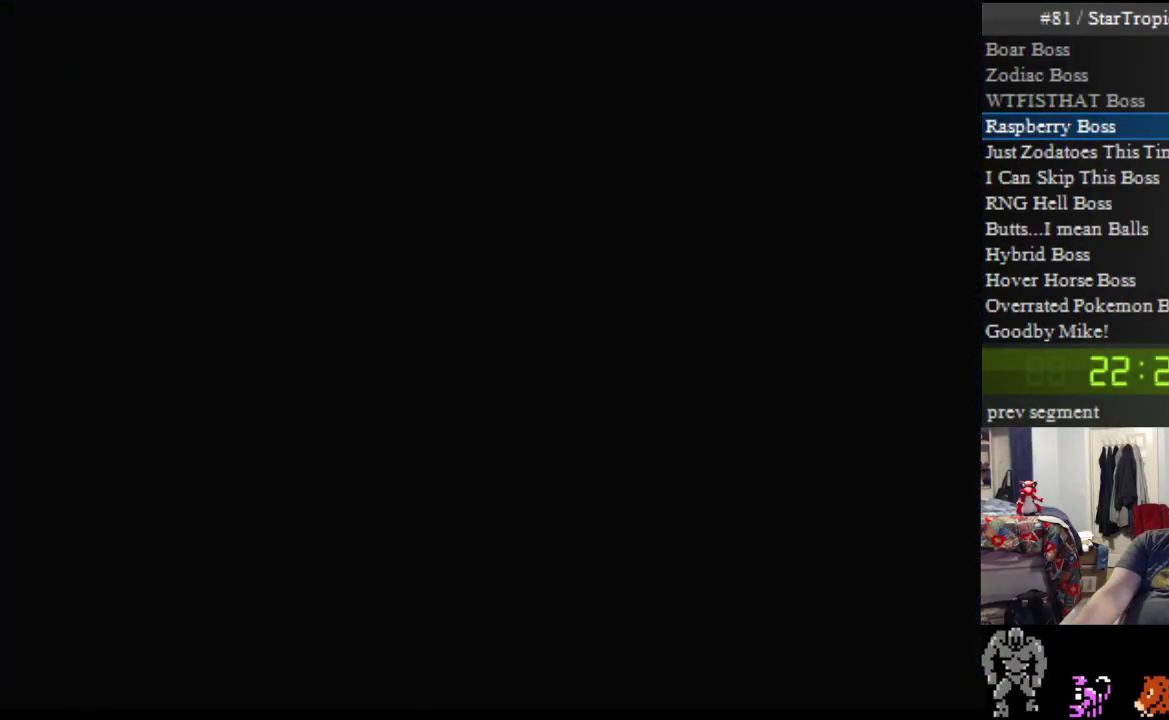
{"buttons": [], "events": []}
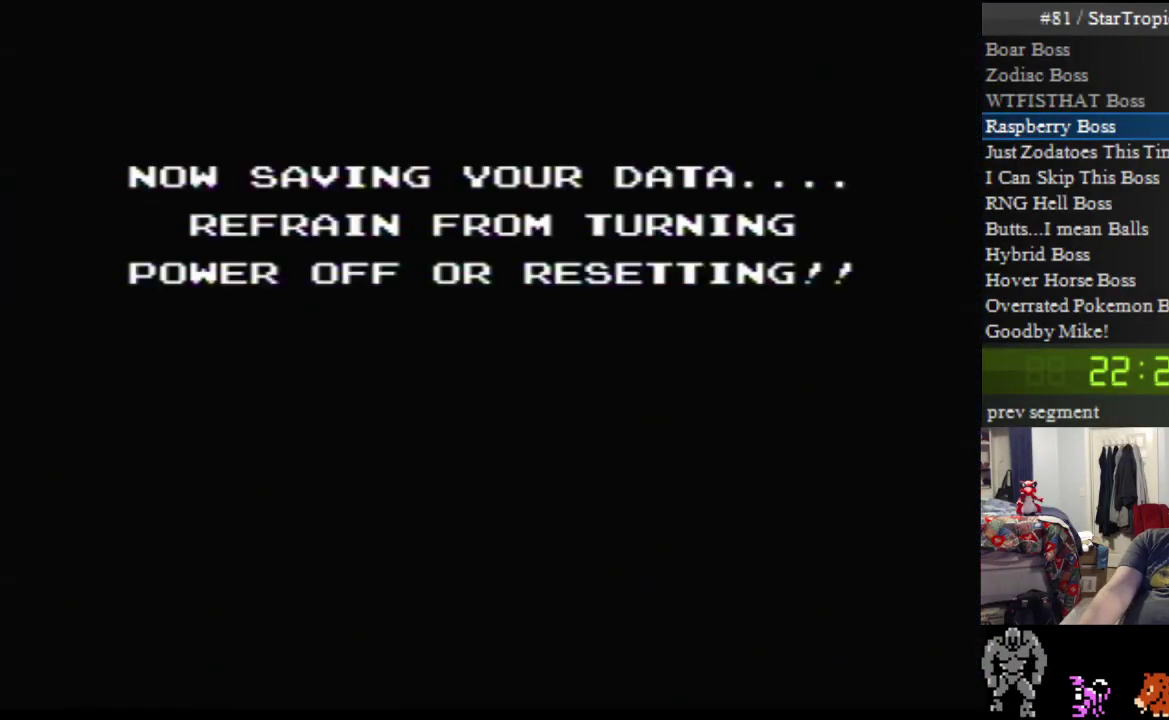
{"buttons": [], "events": []}
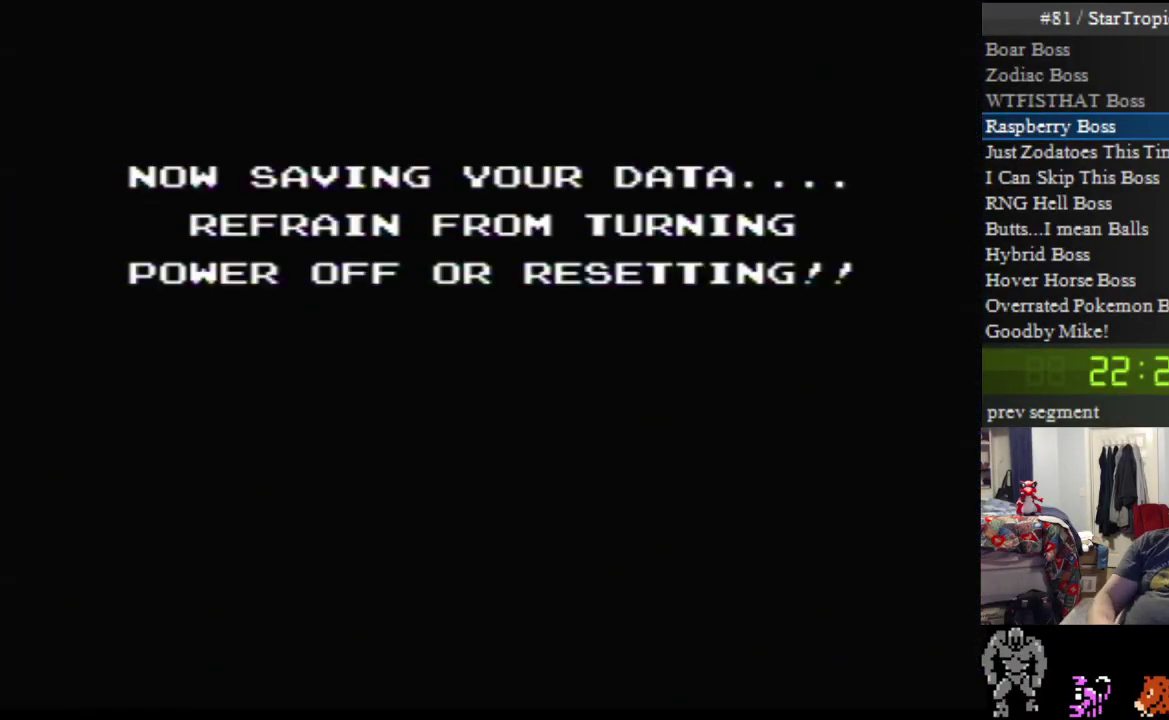
{"buttons": [], "events": []}
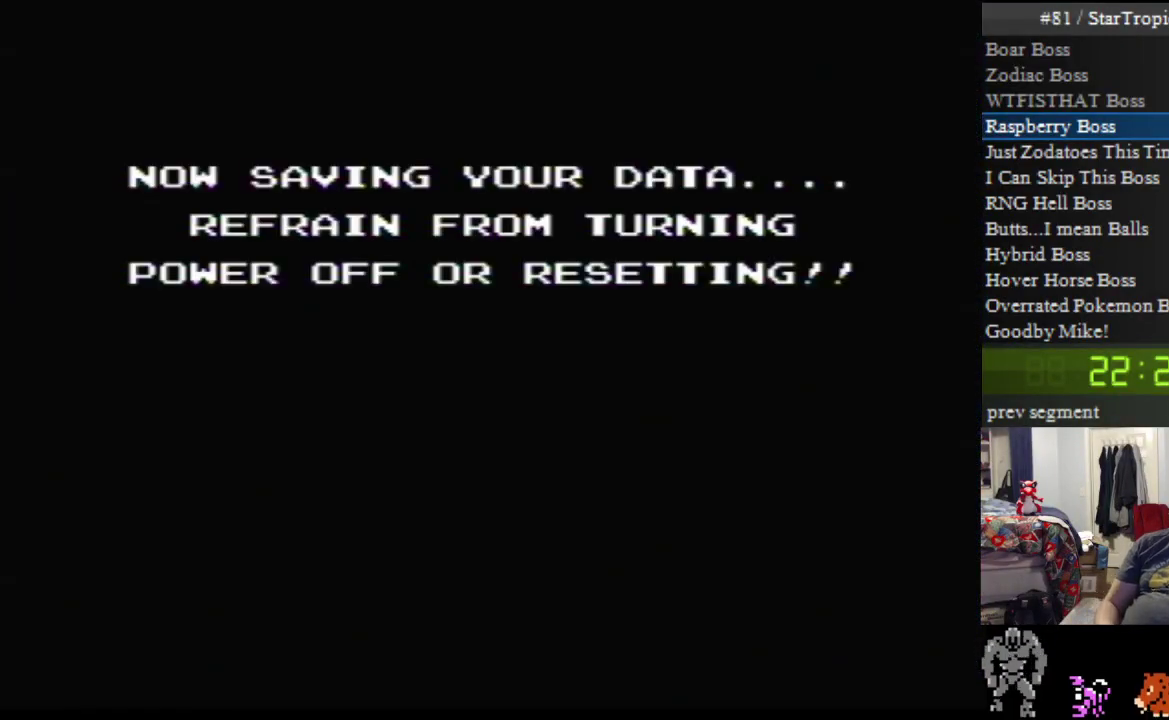
{"buttons": [], "events": []}
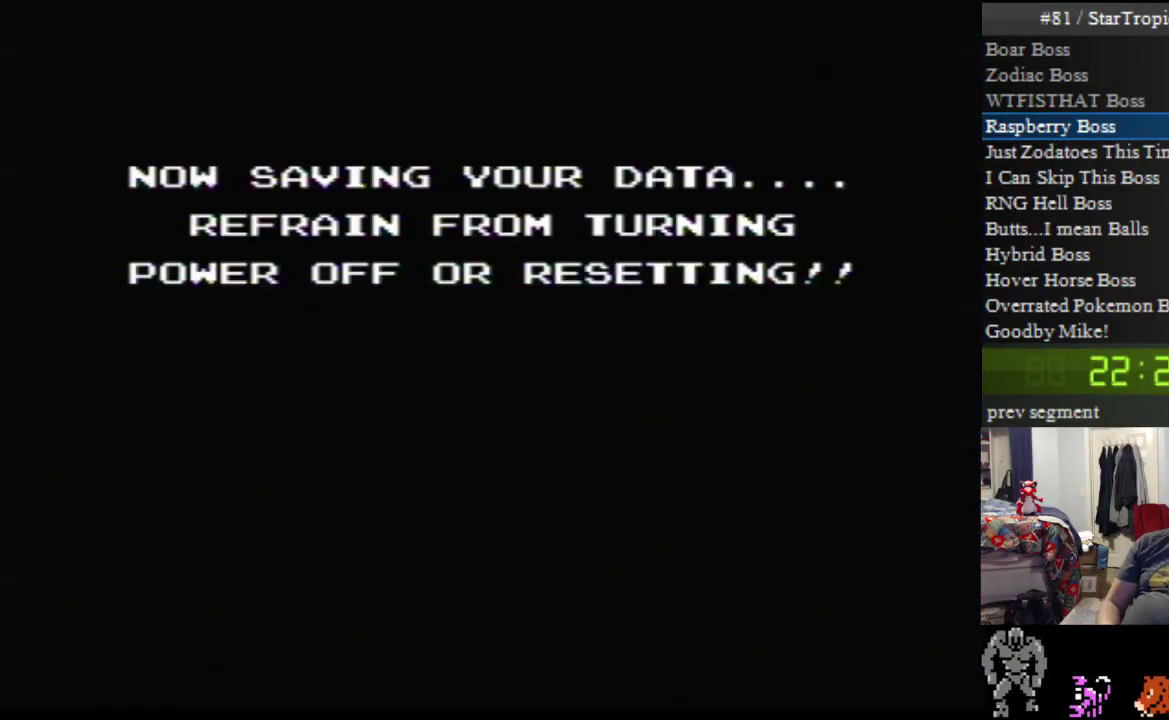
{"buttons": [], "events": []}
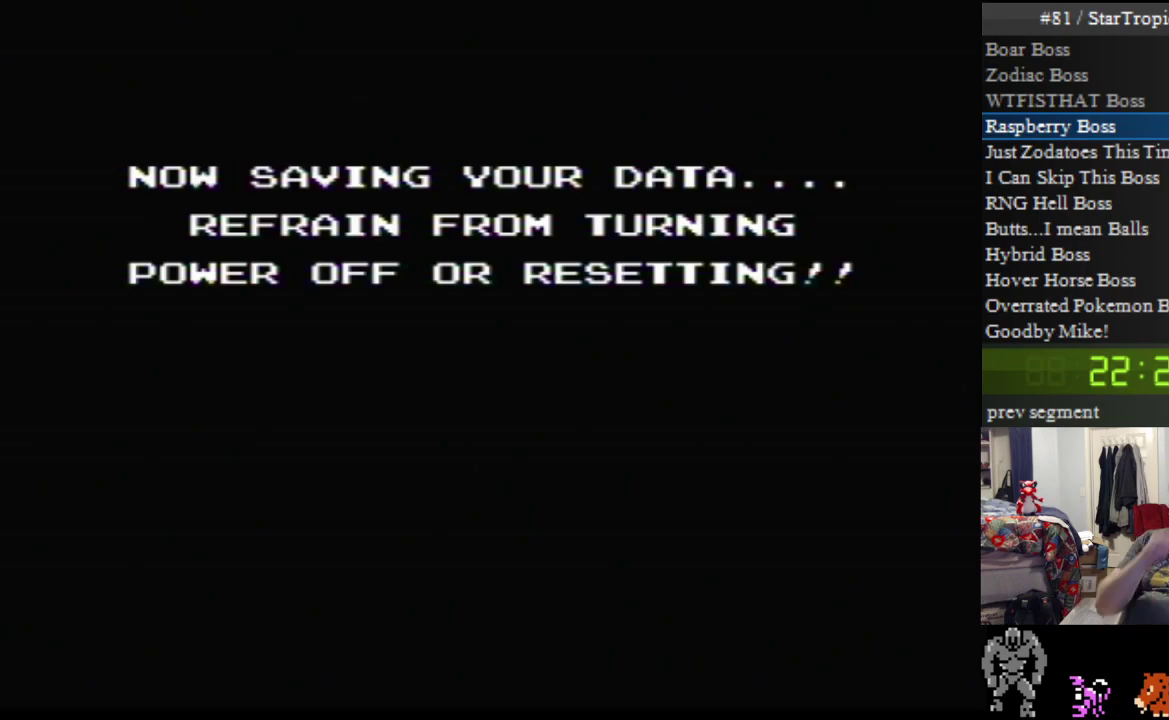
{"buttons": [], "events": []}
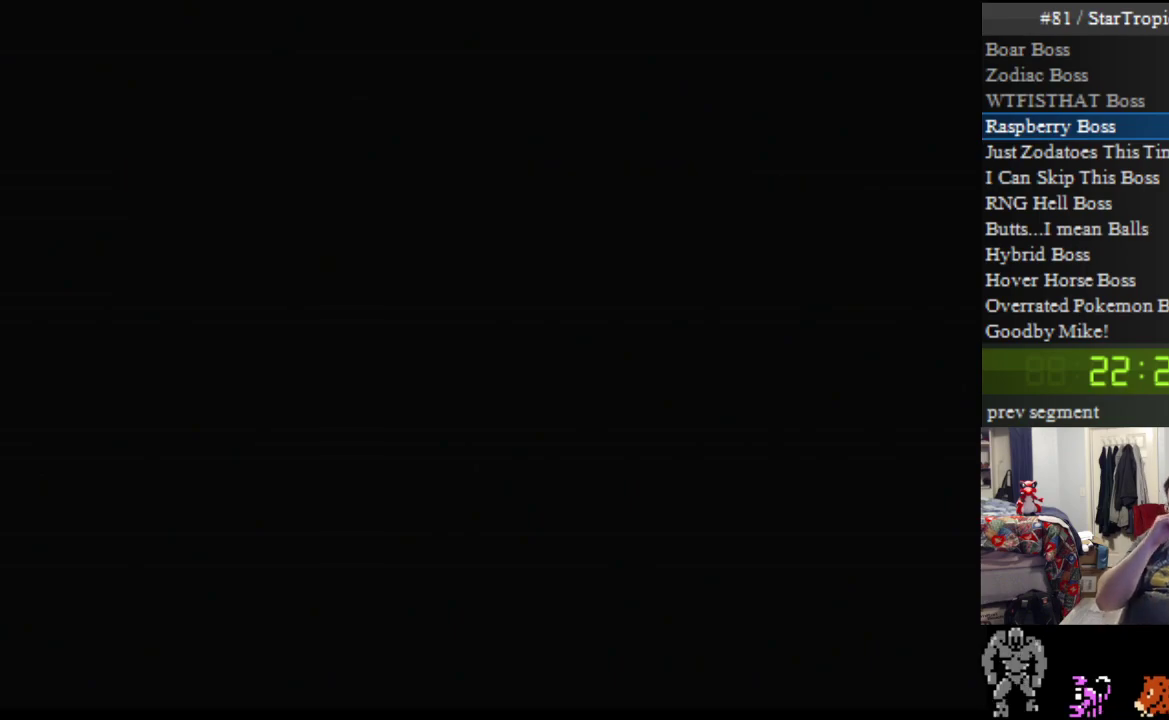
{"buttons": ["DPAD_UP"], "events": [[333, "DPAD_UP", "down"]]}
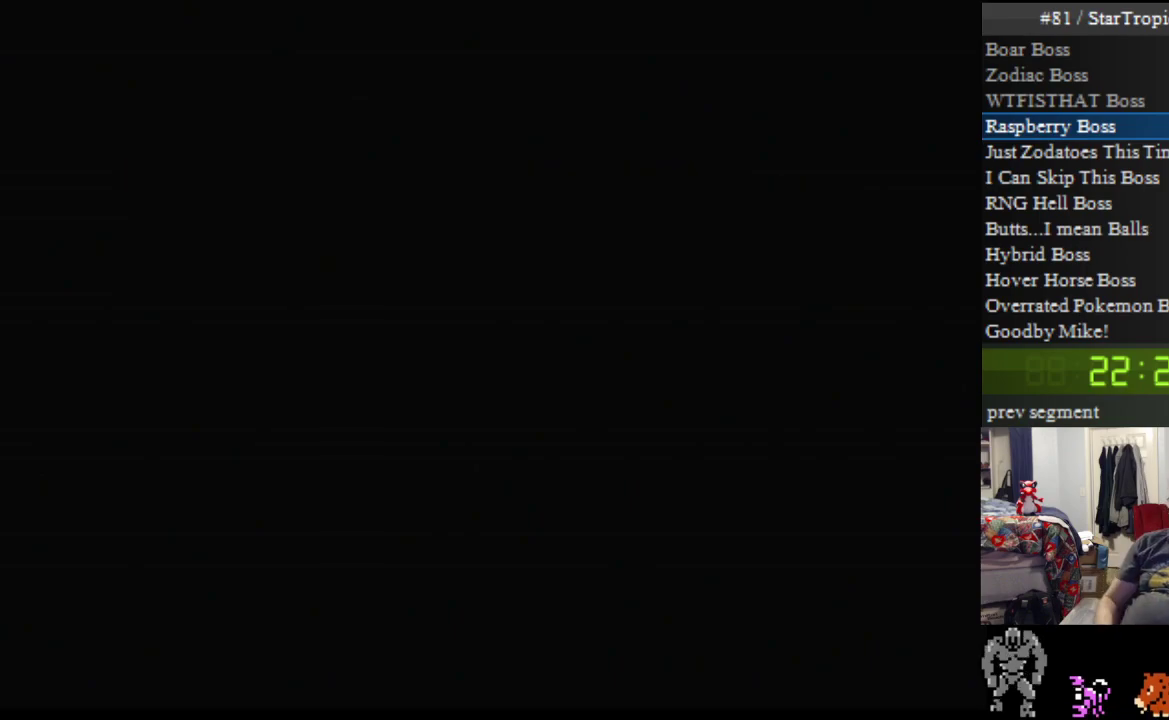
{"buttons": ["DPAD_UP"], "events": []}
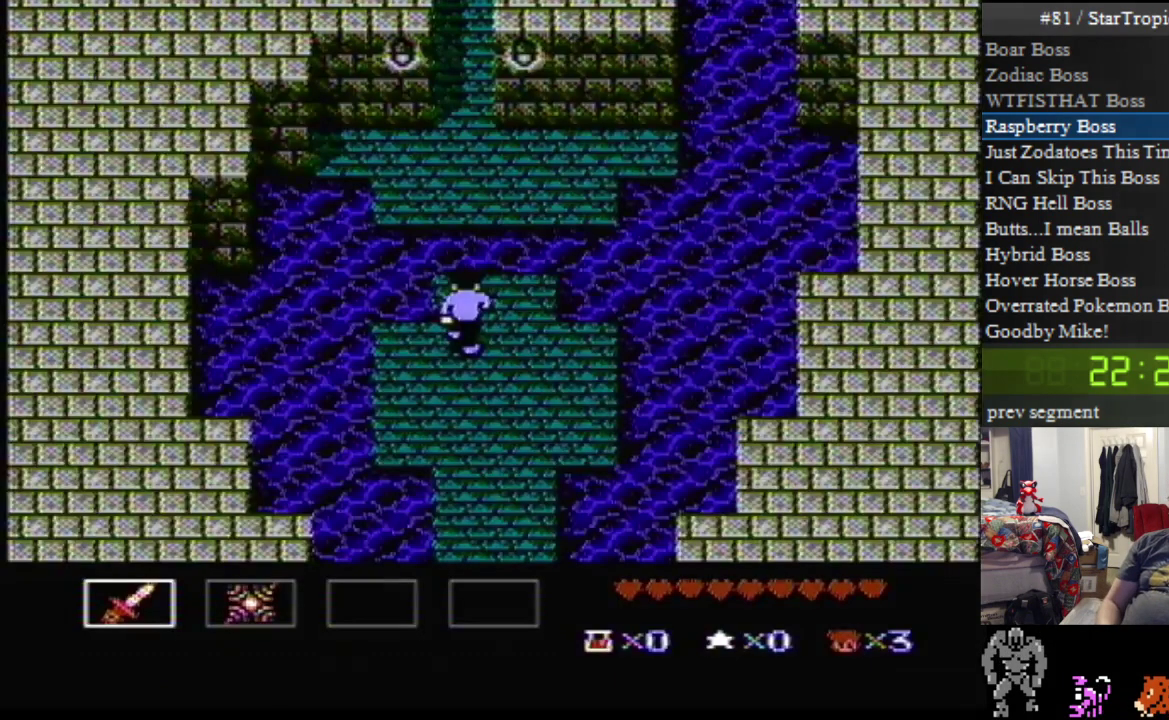
{"buttons": ["A", "DPAD_UP"], "events": [[267, "A", "down"]]}
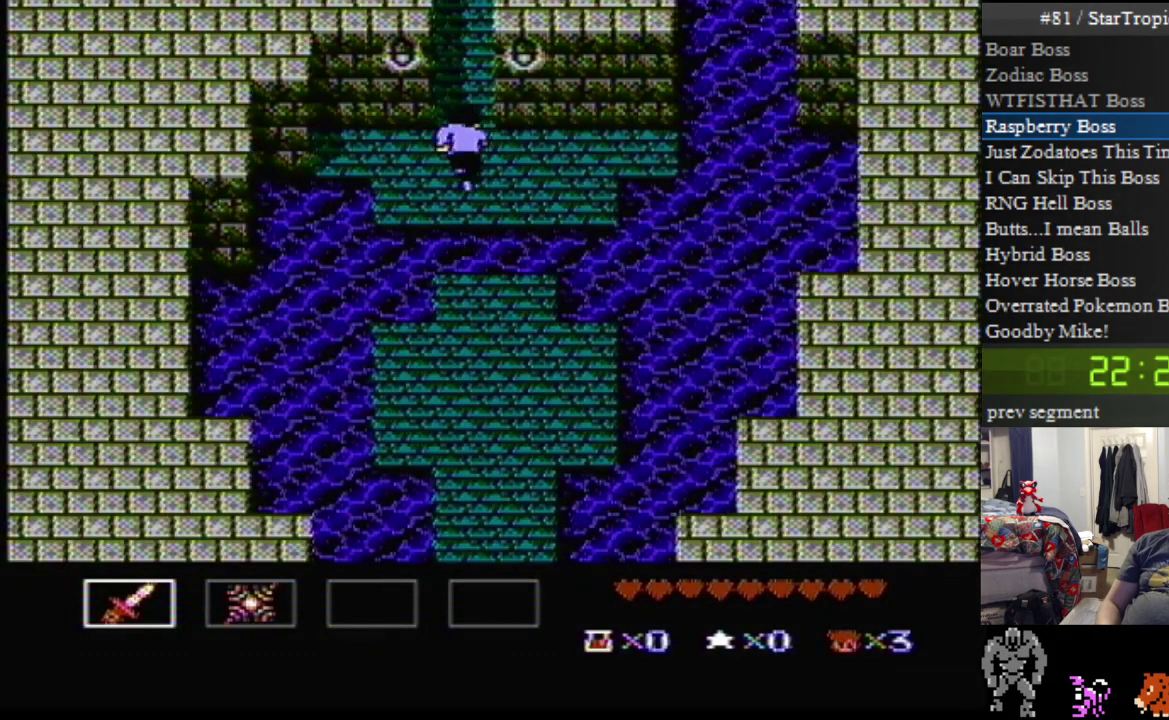
{"buttons": ["DPAD_UP"], "events": [[267, "A", "up"]]}
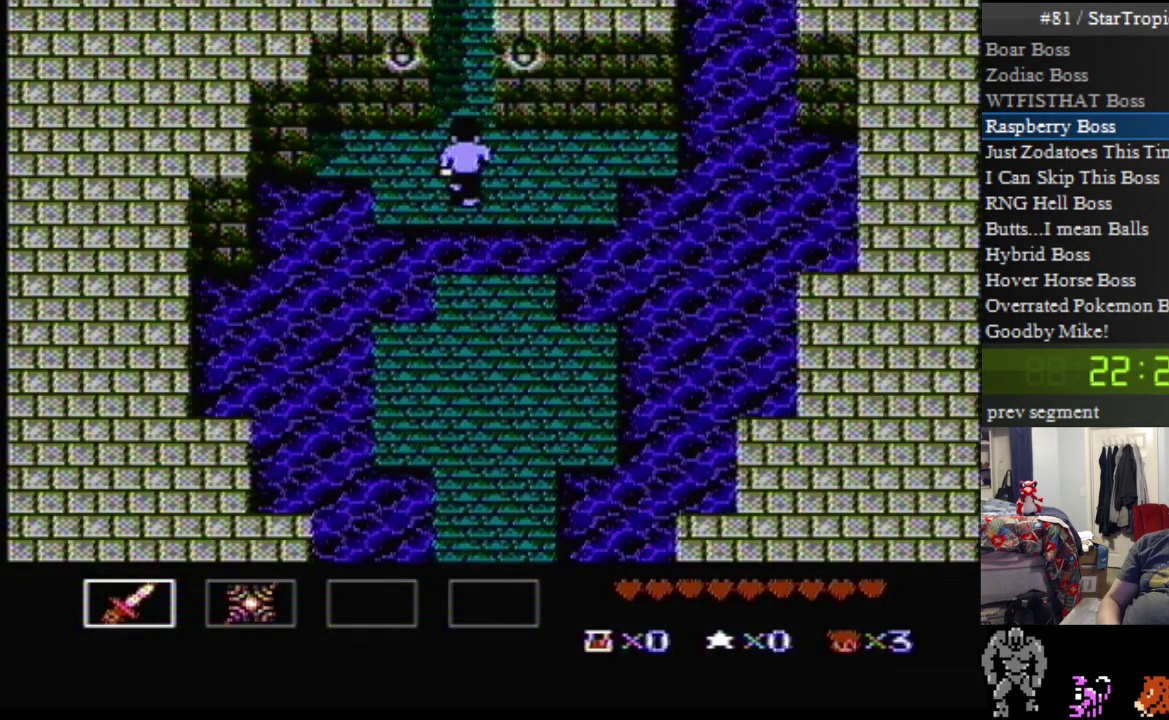
{"buttons": ["DPAD_UP"], "events": []}
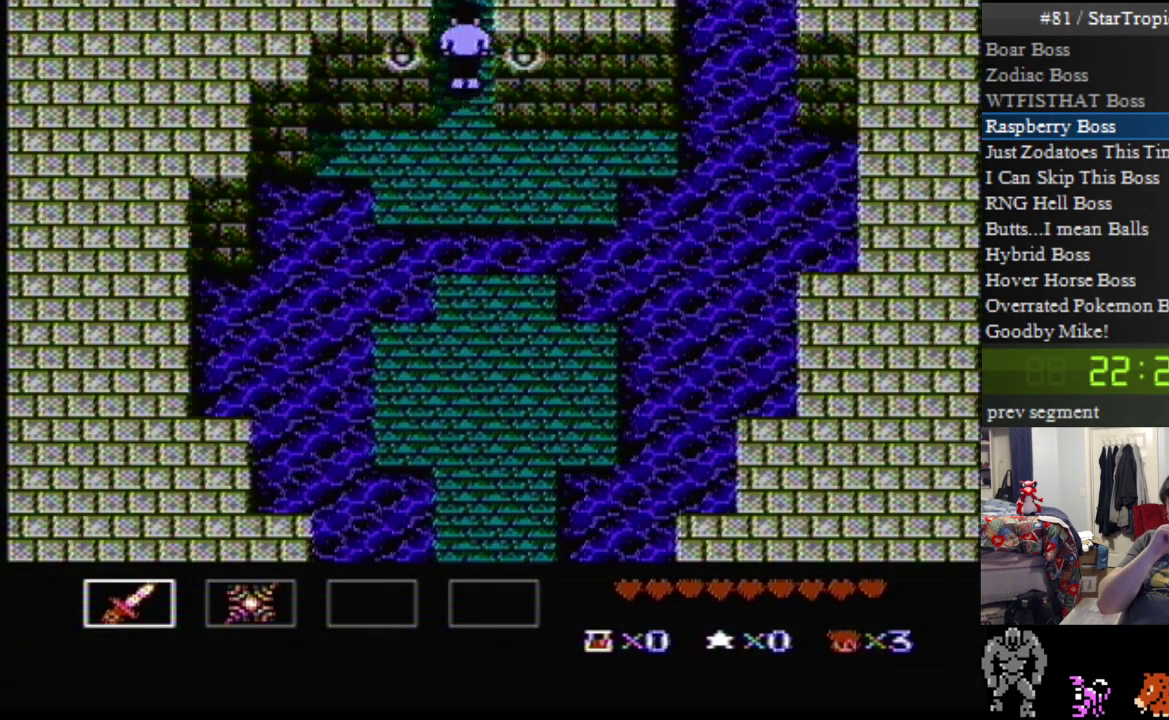
{"buttons": ["DPAD_UP"], "events": []}